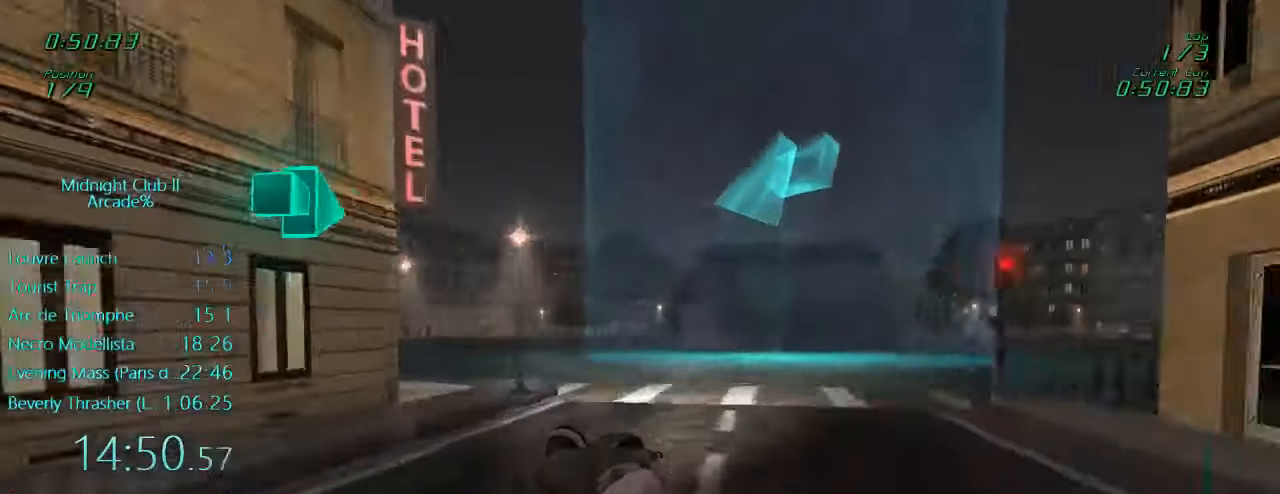
Gameplay with a controller (Xbox layout); each line is a JSON object with the inputs held at the frame after it. "events" lists button and stick changes between this image and that frame as [ms after this image, input, new state], when the widget could be followed in between. Not read: L3 R3 right_stick.
{"buttons": ["L1", "R2"], "left_stick": "left", "events": []}
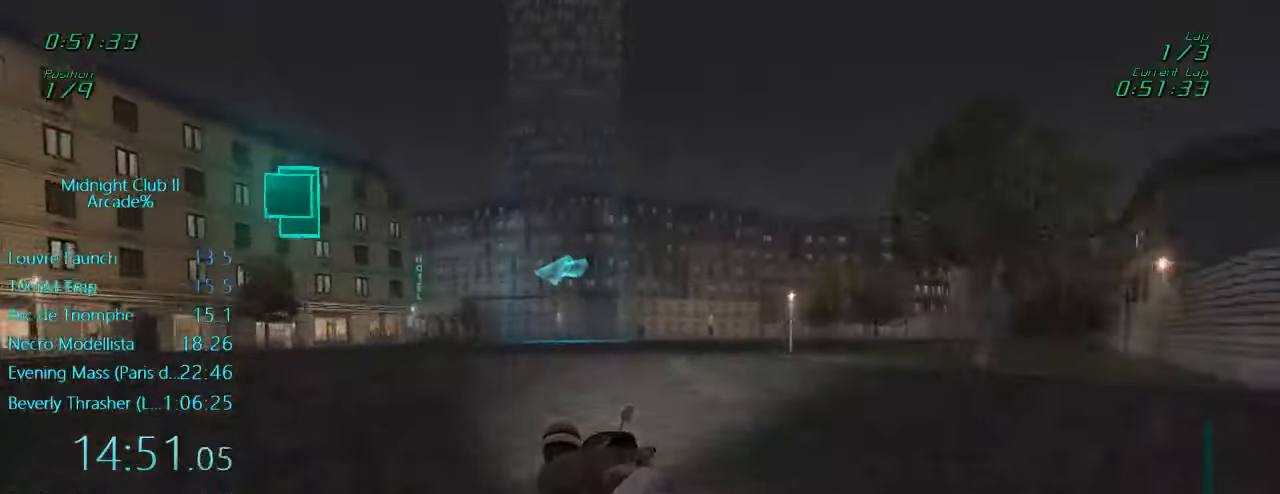
{"buttons": ["L1", "R2"], "left_stick": "left", "events": []}
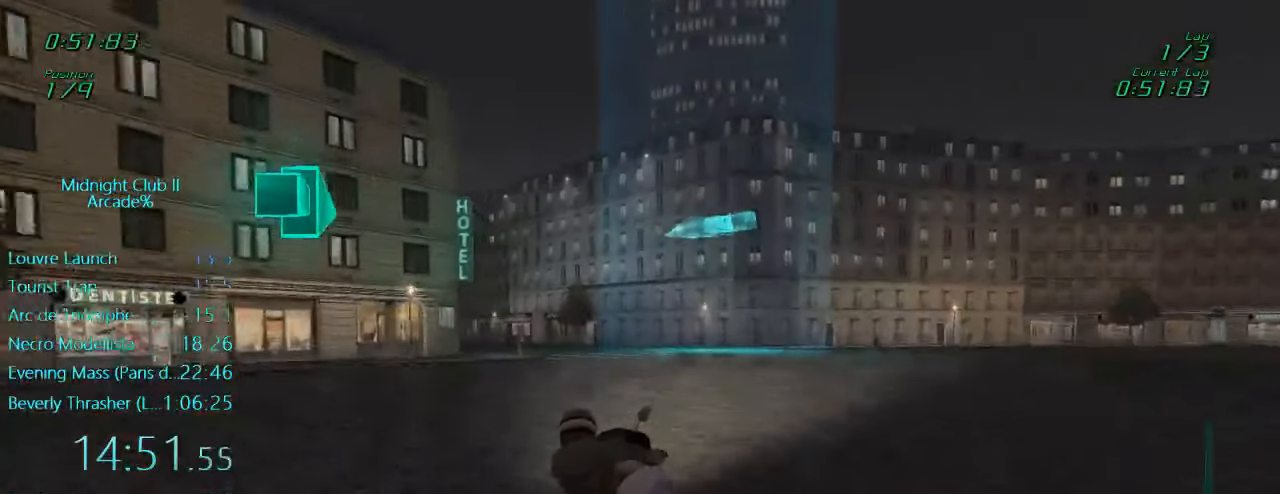
{"buttons": ["L1", "R2"], "left_stick": "left", "events": []}
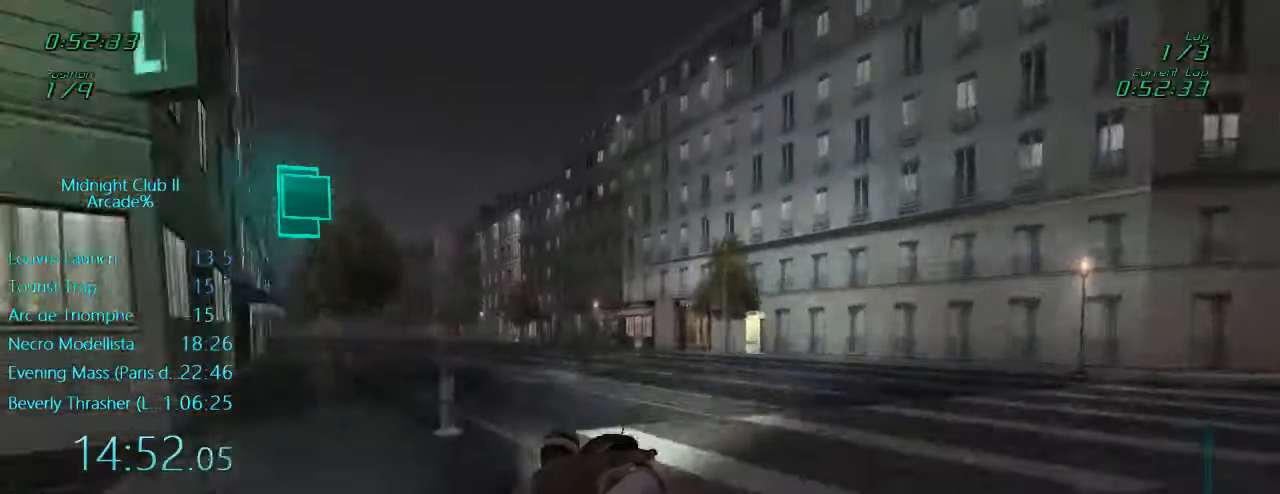
{"buttons": ["L1", "R2"], "left_stick": "left", "events": []}
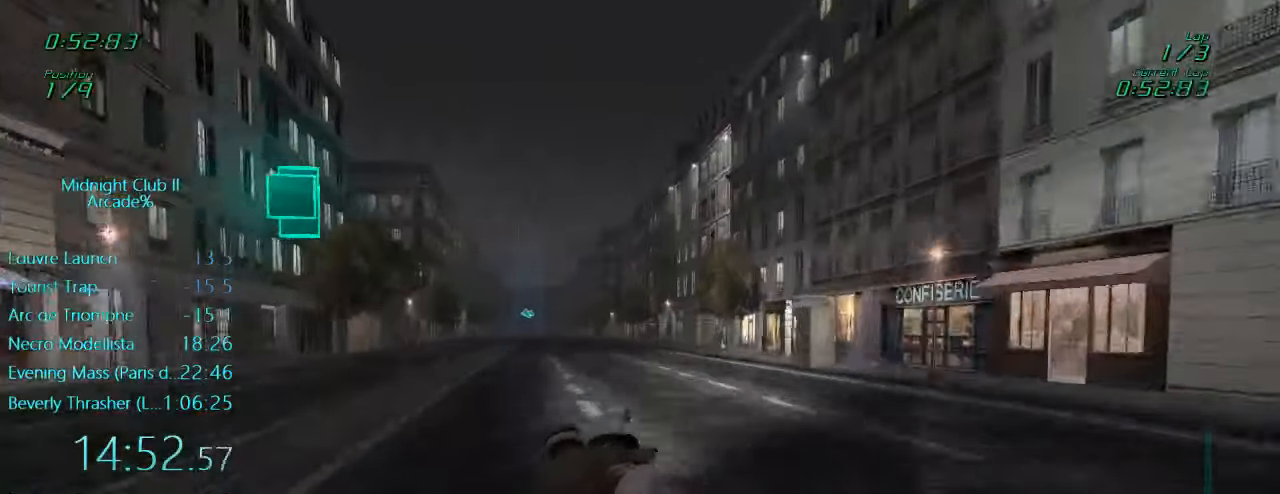
{"buttons": ["L1", "R2"], "left_stick": "down", "events": [[67, "left_stick", "center"], [234, "left_stick", "down"]]}
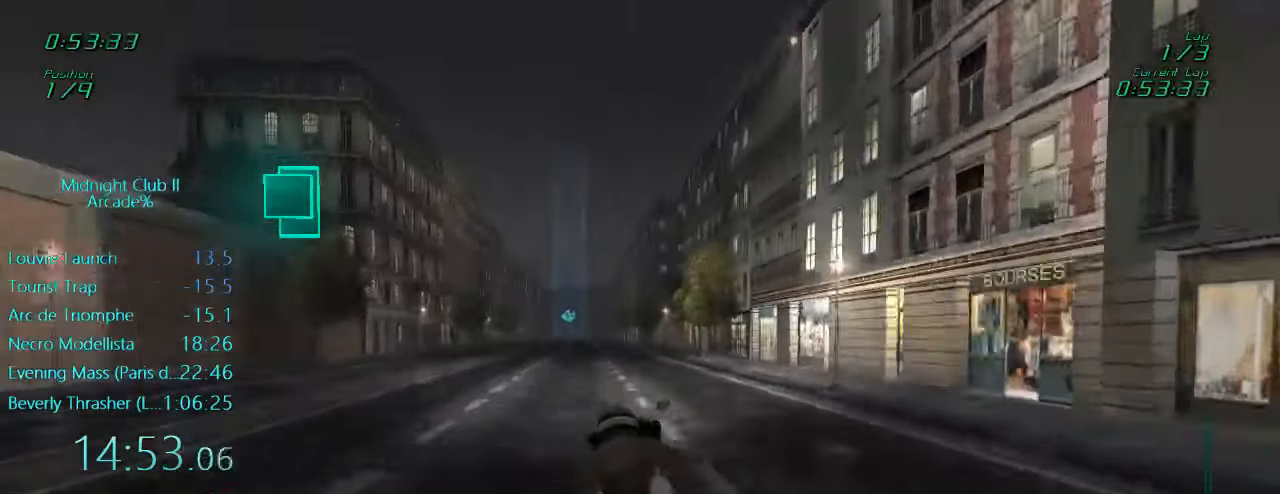
{"buttons": ["L1", "R2"], "left_stick": "left", "events": [[17, "left_stick", "center"], [300, "left_stick", "left"]]}
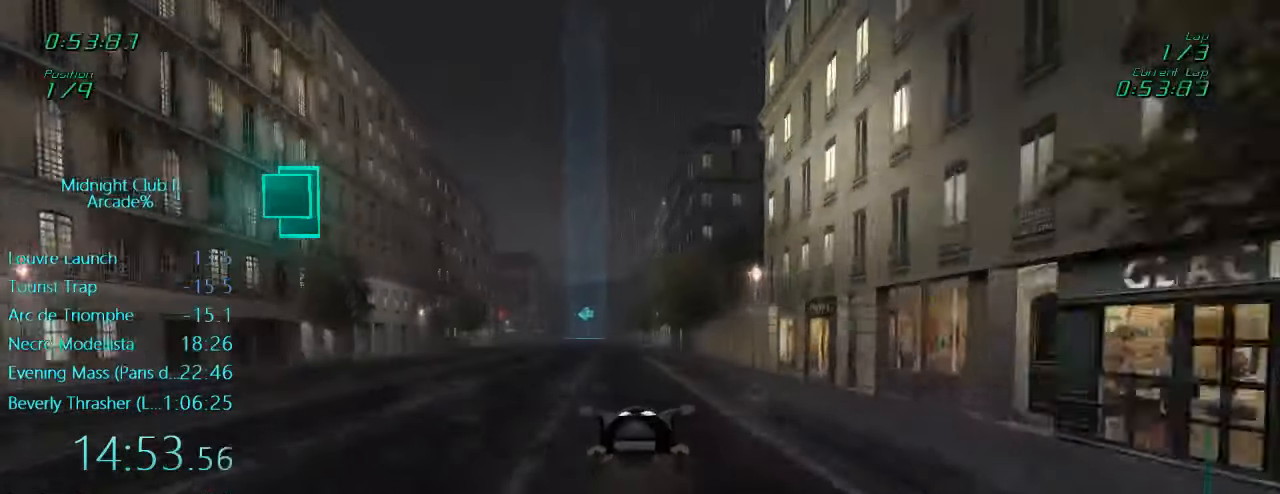
{"buttons": ["L1", "R2"], "left_stick": "left", "events": [[50, "left_stick", "center"], [334, "left_stick", "left"]]}
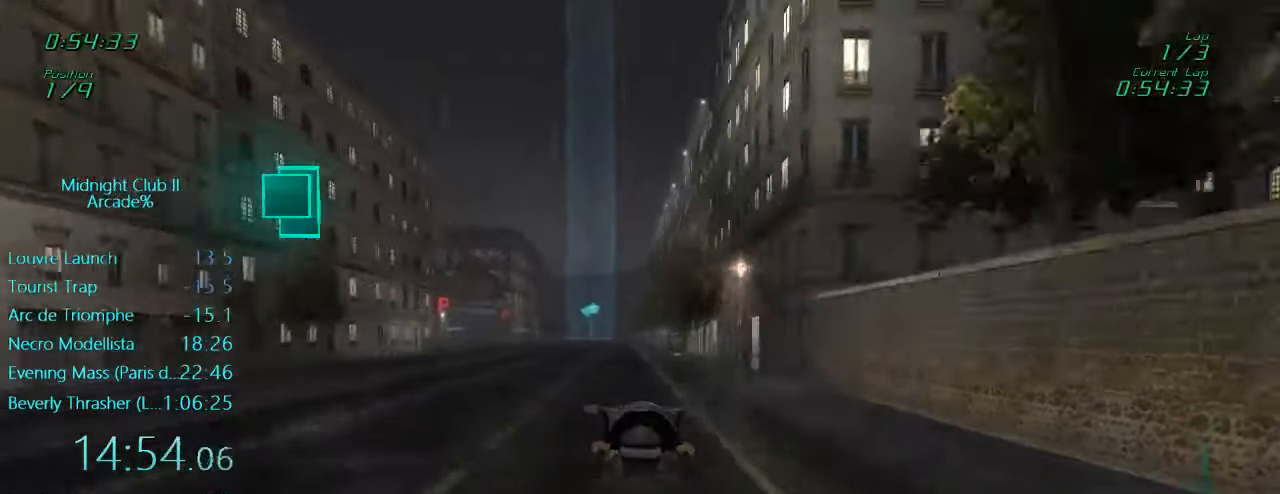
{"buttons": ["L1", "R2"], "left_stick": "left", "events": [[184, "left_stick", "center"], [367, "left_stick", "left"]]}
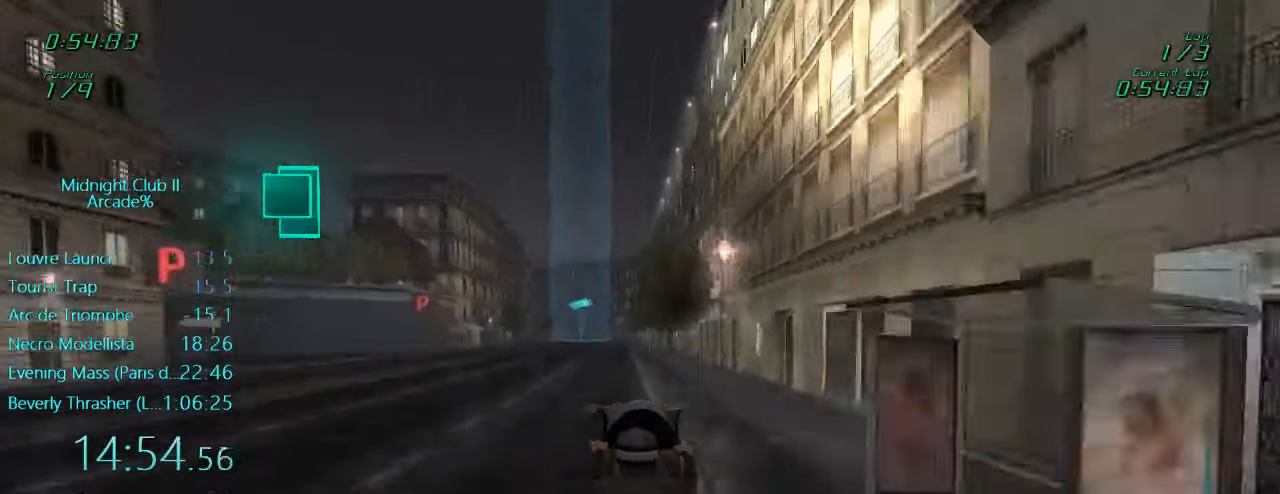
{"buttons": ["L1", "R2"], "left_stick": "left", "events": [[216, "left_stick", "center"], [433, "left_stick", "left"]]}
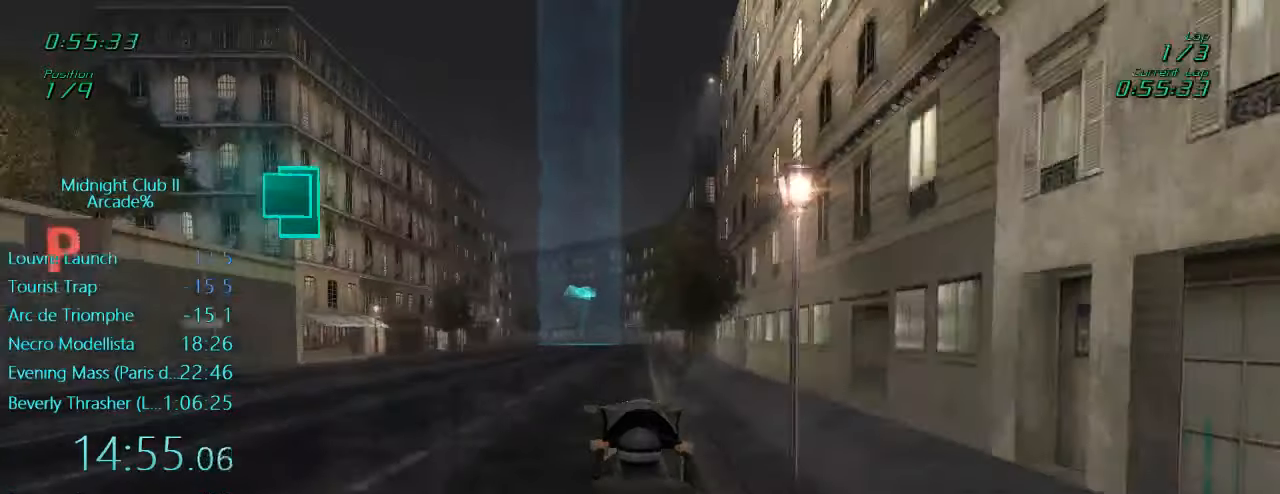
{"buttons": ["R2"], "left_stick": "left", "events": [[166, "left_stick", "center"], [300, "L1", "up"], [433, "left_stick", "left"]]}
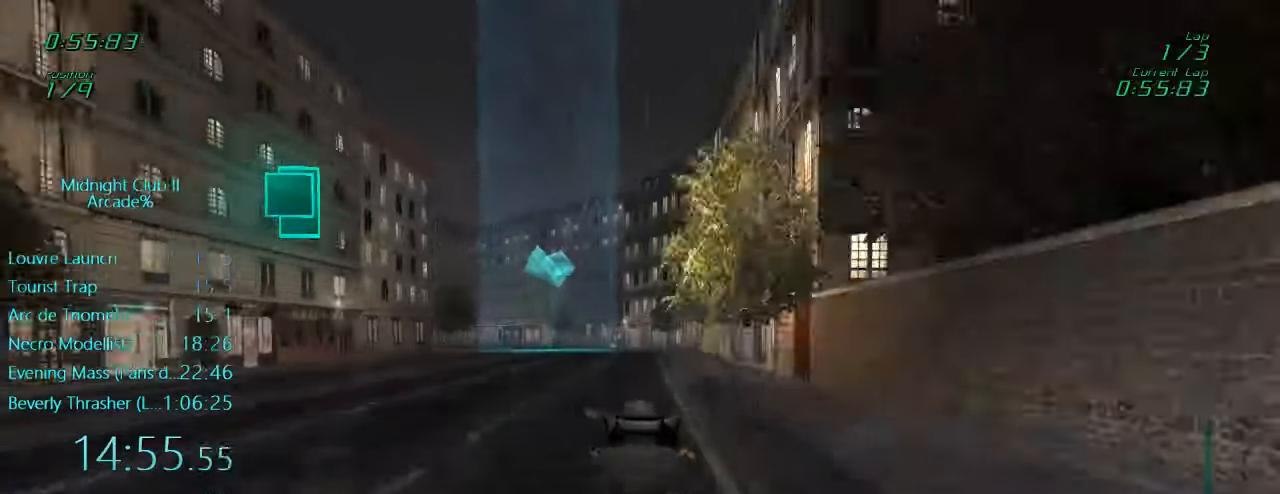
{"buttons": ["R2"], "left_stick": "left", "events": []}
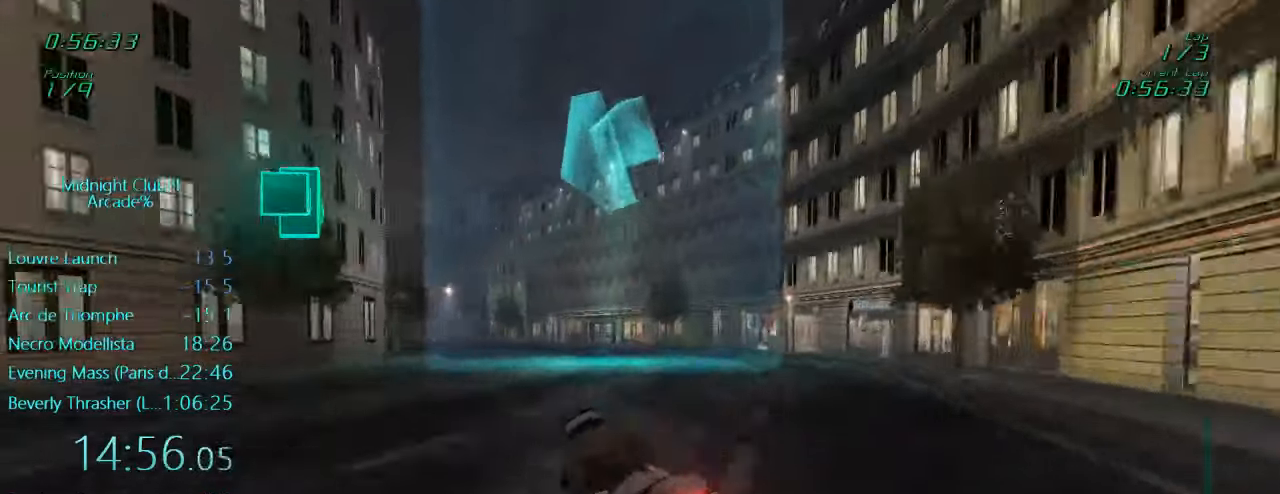
{"buttons": ["R2"], "left_stick": "down", "events": [[66, "left_stick", "center"], [200, "left_stick", "right"], [316, "left_stick", "center"], [500, "left_stick", "down"]]}
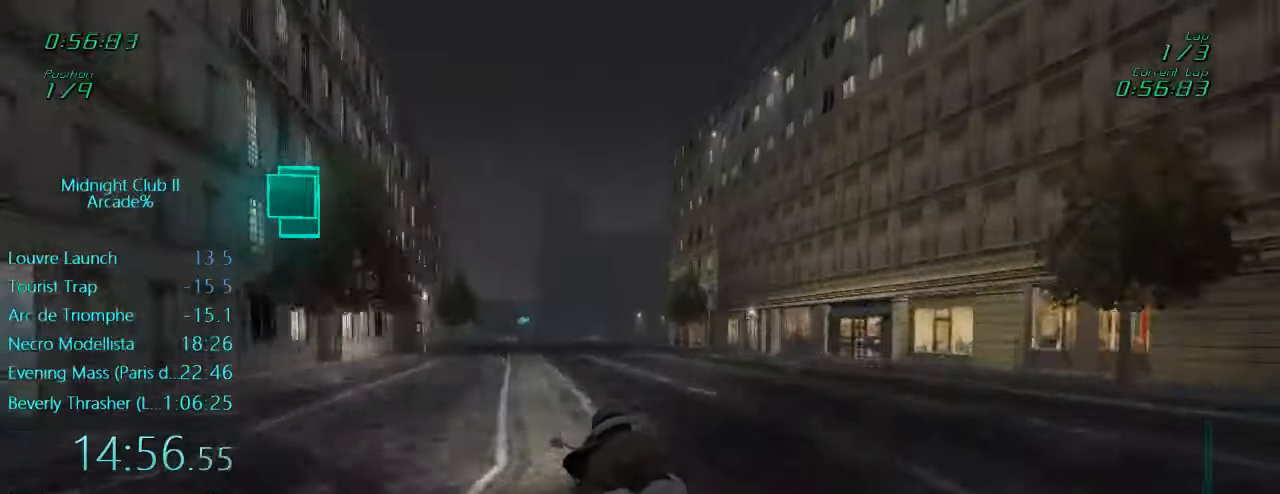
{"buttons": ["L1", "R2"], "left_stick": "center", "events": [[66, "L1", "down"], [283, "left_stick", "center"]]}
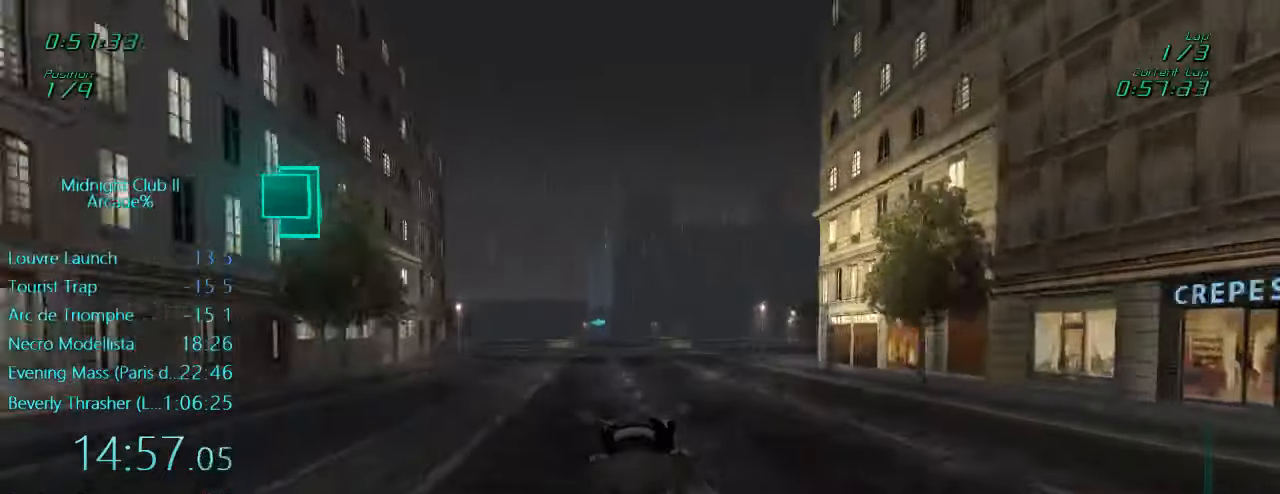
{"buttons": ["L1", "R2"], "left_stick": "left", "events": [[133, "left_stick", "left"]]}
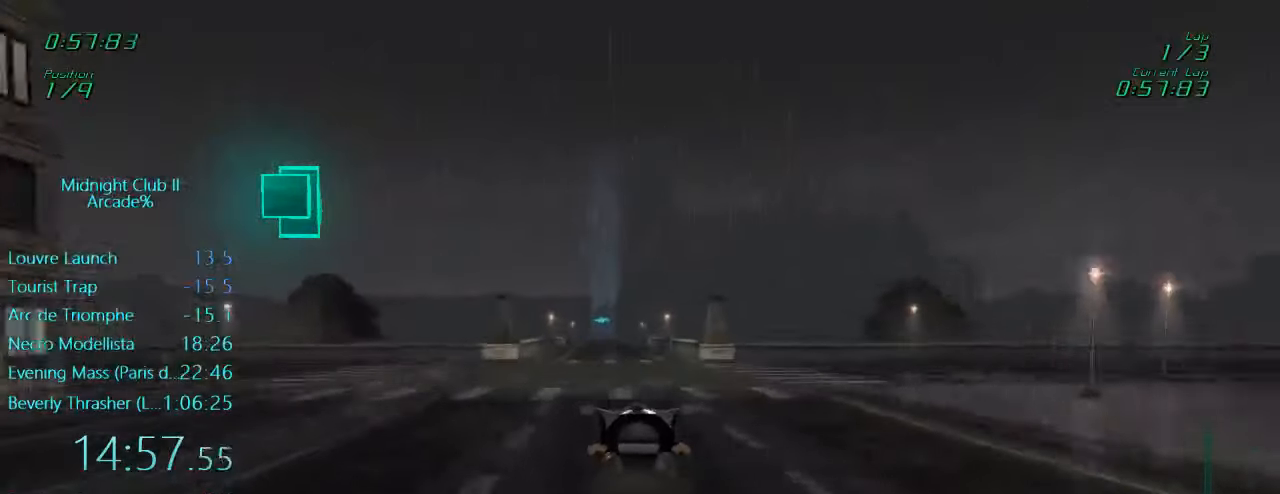
{"buttons": ["L1", "R2"], "left_stick": "center", "events": [[483, "left_stick", "center"]]}
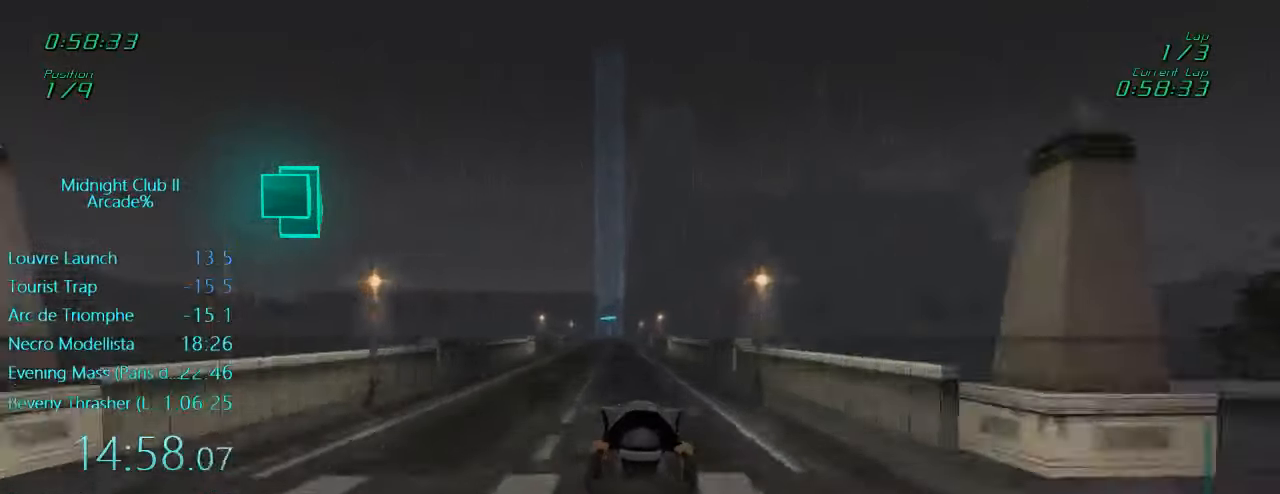
{"buttons": ["L1", "R2"], "left_stick": "left", "events": [[150, "left_stick", "left"]]}
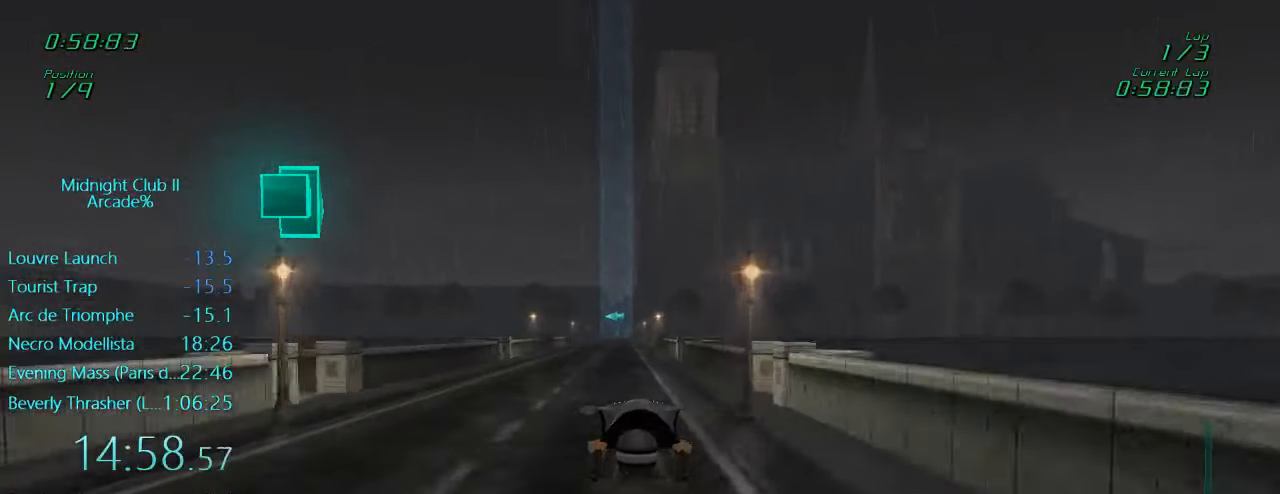
{"buttons": ["L1", "L2", "R2"], "left_stick": "center", "events": [[266, "left_stick", "center"], [483, "L2", "down"]]}
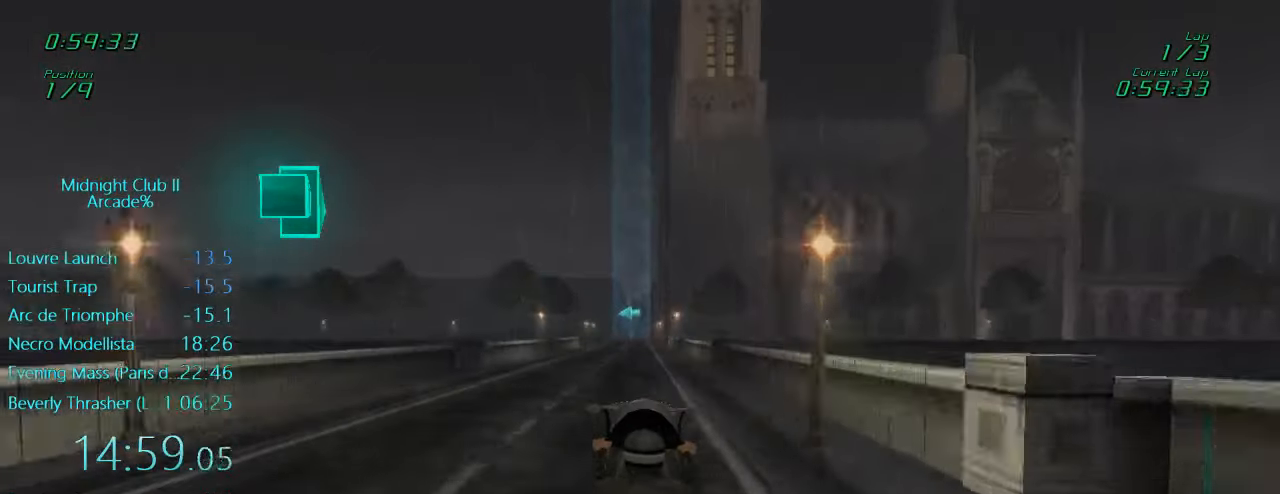
{"buttons": ["R2"], "left_stick": "center", "events": [[116, "L2", "up"], [233, "L1", "up"]]}
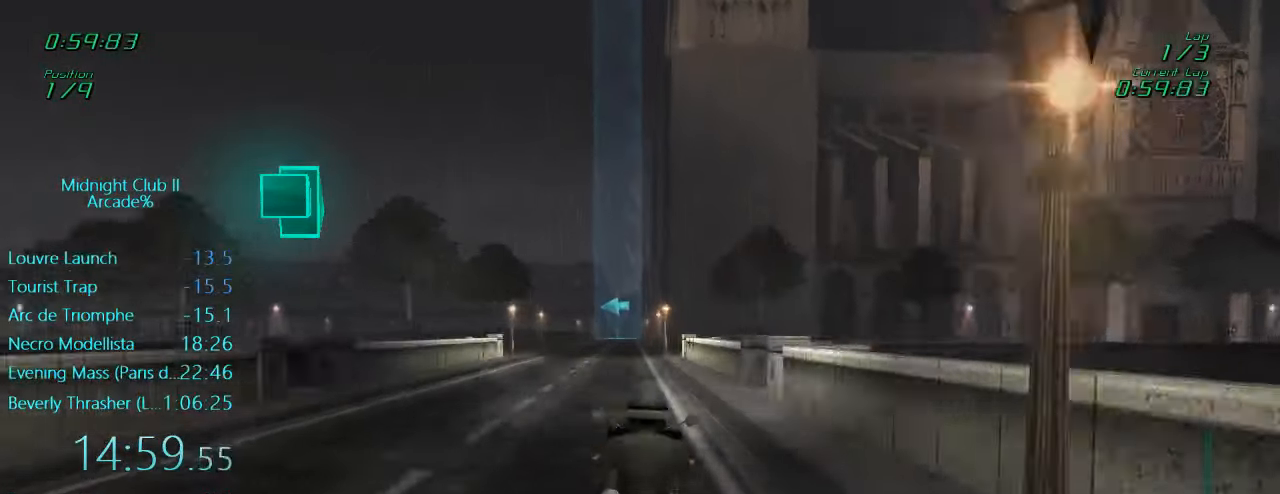
{"buttons": ["L1"], "left_stick": "center", "events": [[267, "R2", "up"], [367, "L1", "down"]]}
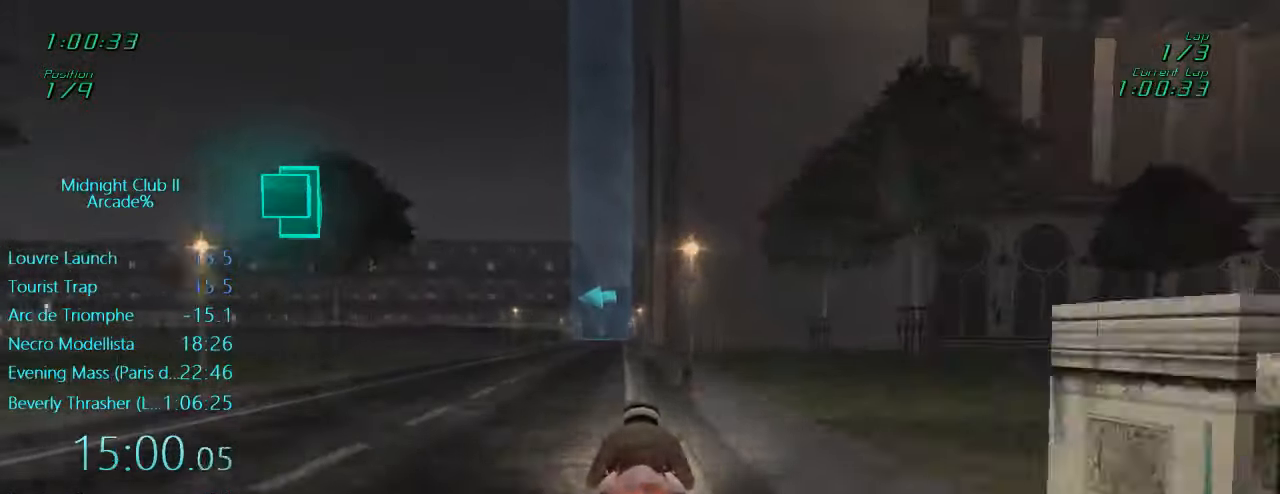
{"buttons": ["L1"], "left_stick": "center", "events": []}
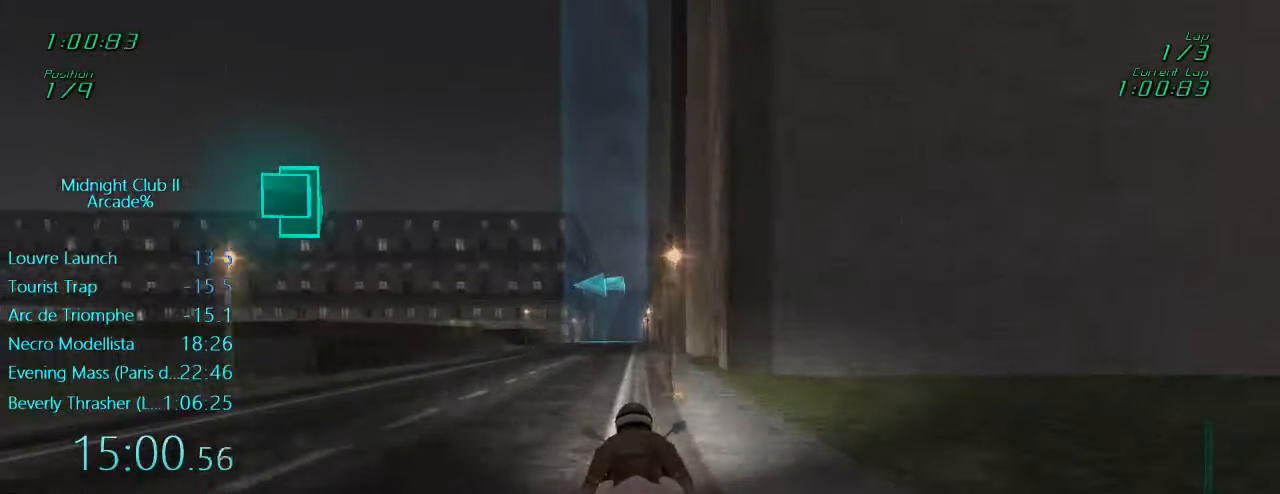
{"buttons": ["L1", "L2"], "left_stick": "center", "events": [[500, "L2", "down"]]}
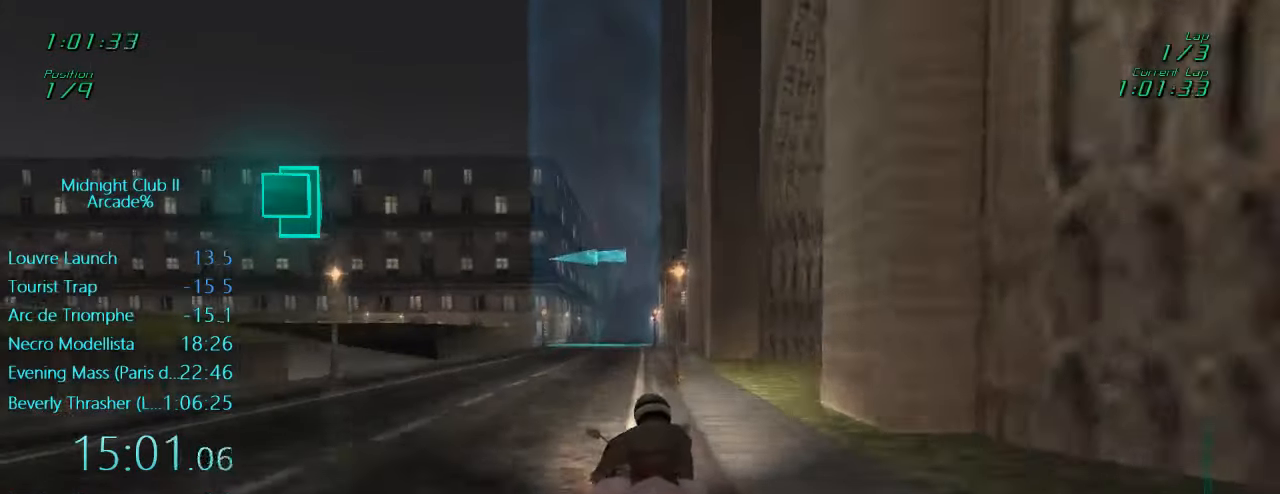
{"buttons": ["X", "L1", "L2"], "left_stick": "left", "events": [[133, "X", "down"], [300, "X", "up"], [500, "X", "down"], [500, "left_stick", "left"]]}
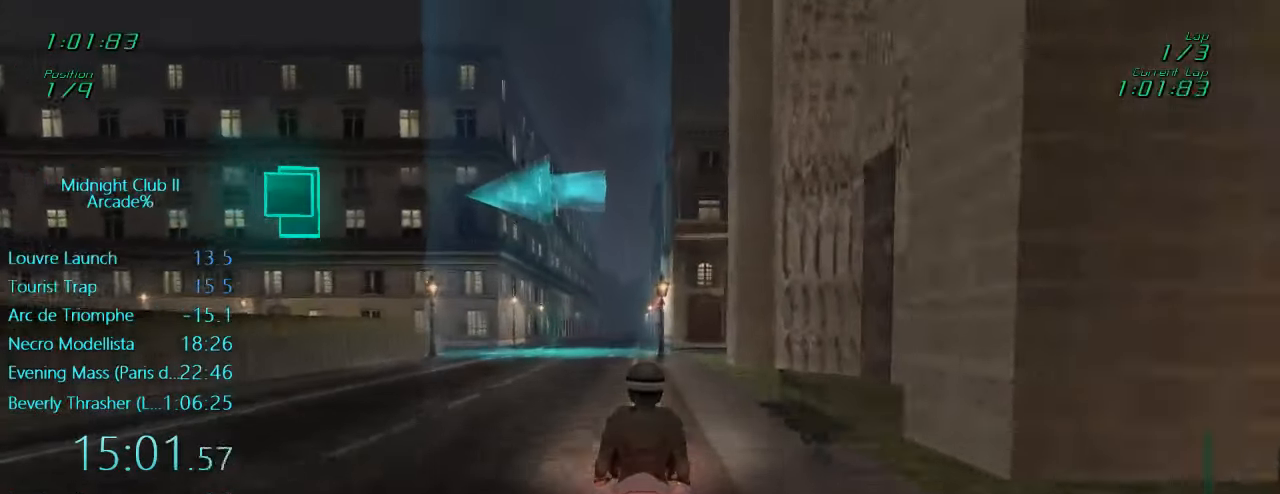
{"buttons": ["L1"], "left_stick": "left", "events": [[267, "X", "up"], [333, "L2", "up"]]}
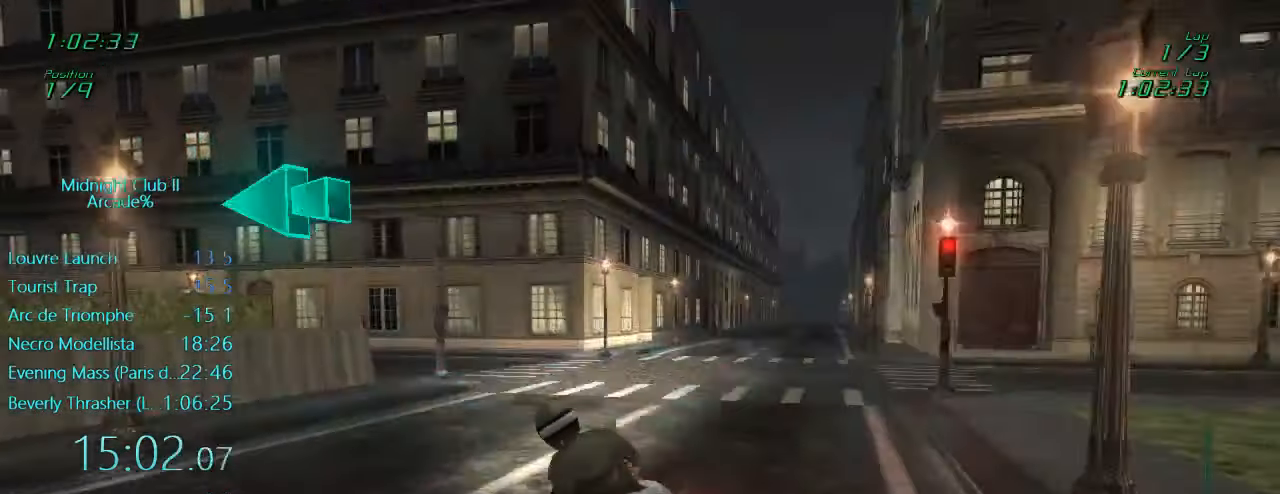
{"buttons": ["L1", "R2"], "left_stick": "left", "events": [[200, "R2", "down"]]}
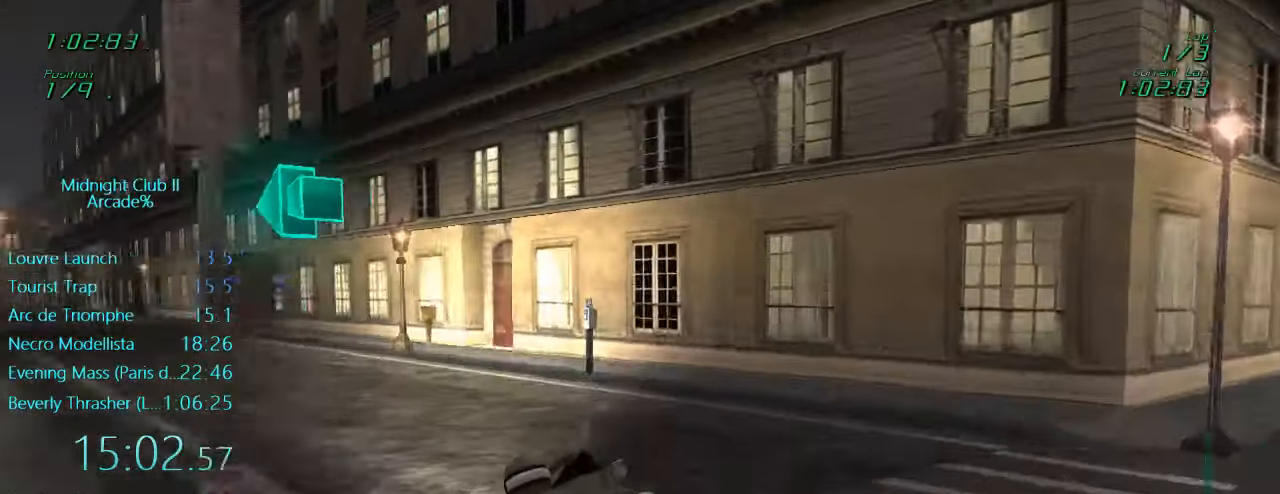
{"buttons": ["L1", "R2"], "left_stick": "left", "events": [[367, "X", "down"], [433, "X", "up"]]}
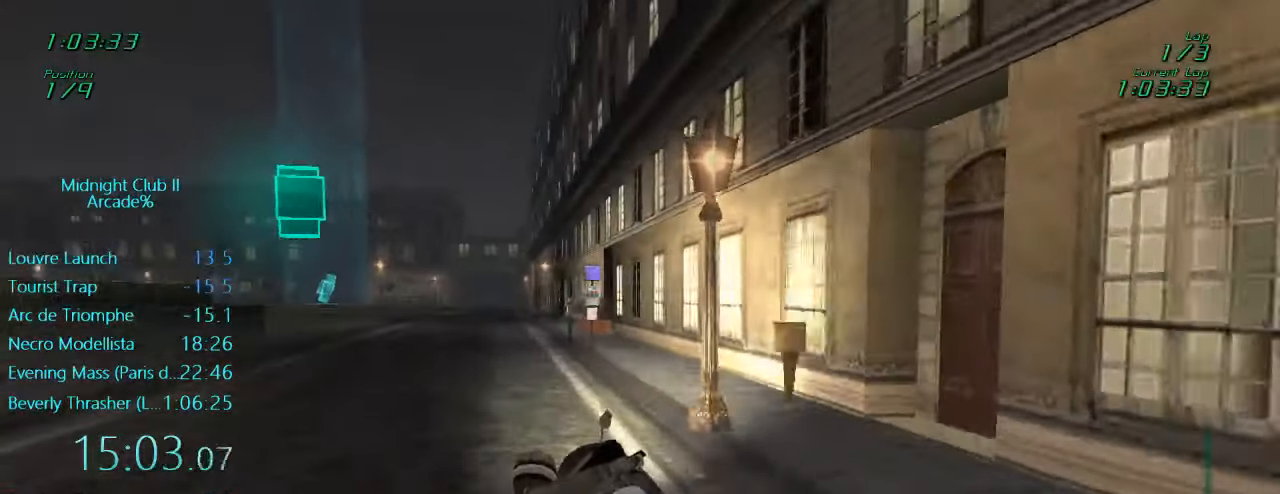
{"buttons": ["L1", "R2"], "left_stick": "down-right", "events": [[367, "A", "down"], [433, "left_stick", "down-right"], [467, "A", "up"]]}
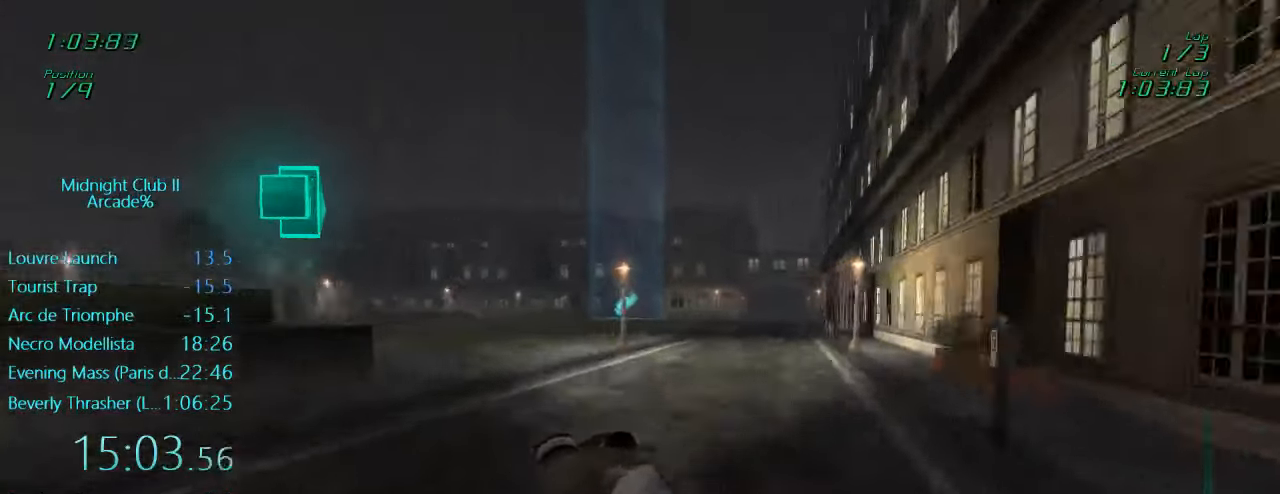
{"buttons": ["A", "R2"], "left_stick": "center", "events": [[67, "left_stick", "center"], [133, "left_stick", "up-right"], [167, "L1", "up"], [267, "left_stick", "center"], [467, "A", "down"]]}
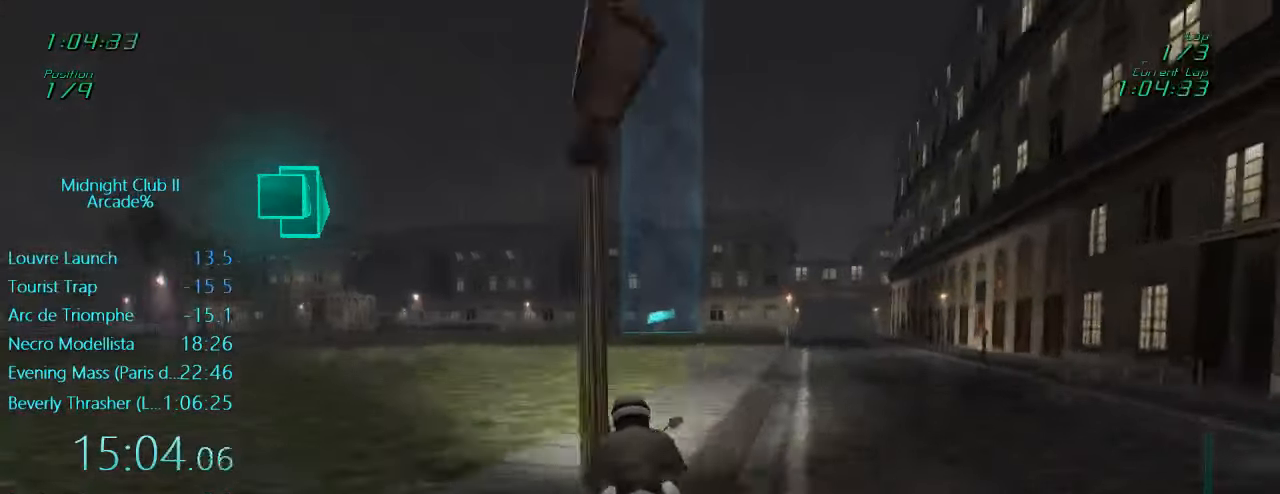
{"buttons": ["R2"], "left_stick": "center", "events": [[100, "A", "up"]]}